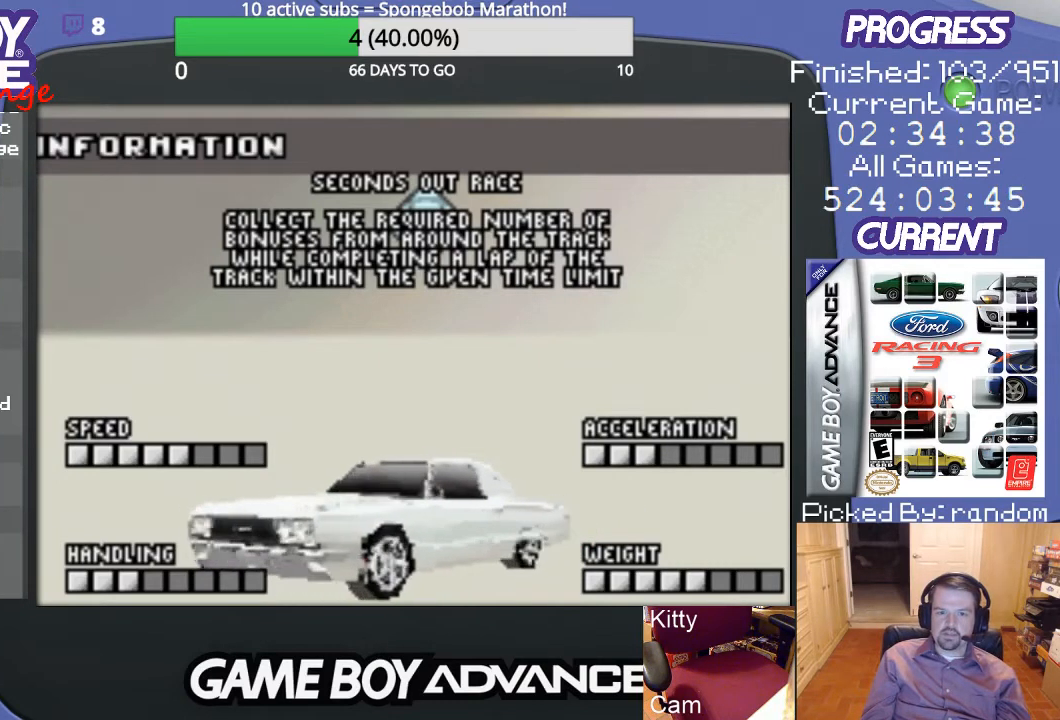
Gameplay with a controller (Nintendo layout); each line is a JSON object with the inputs held at the frame after it. "events" lists button and stick changes between this image and that frame as [ms after this image, input, new state], when the widget could be followed in between. Not read: L3 R3.
{"buttons": [], "events": [[100, "A", "down"], [233, "A", "up"]]}
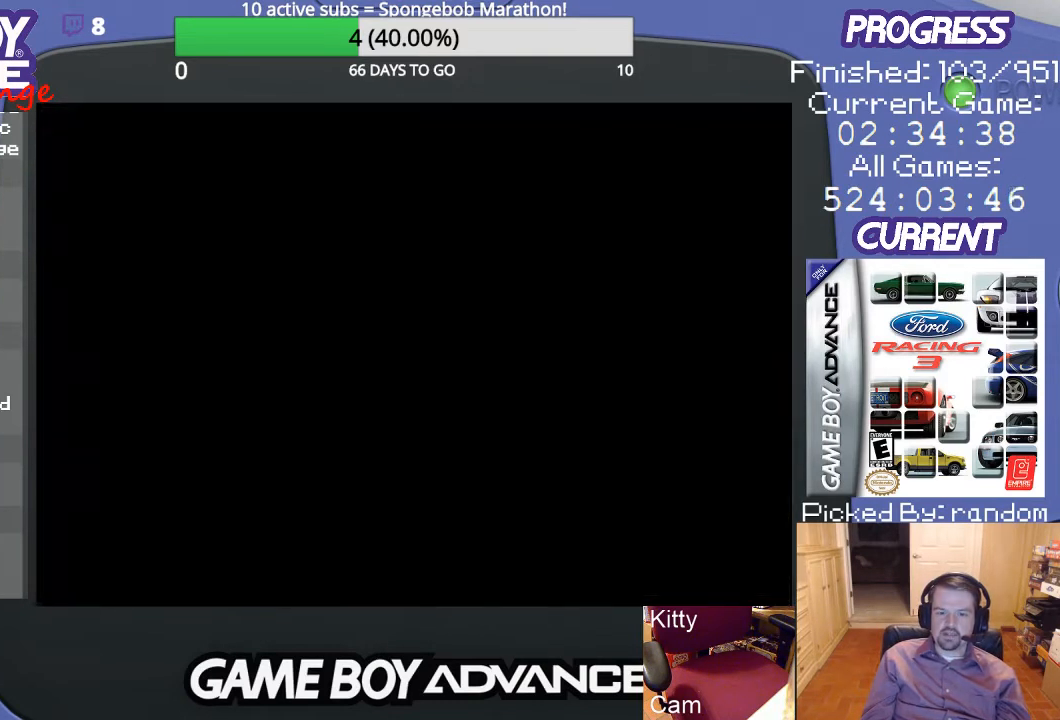
{"buttons": [], "events": []}
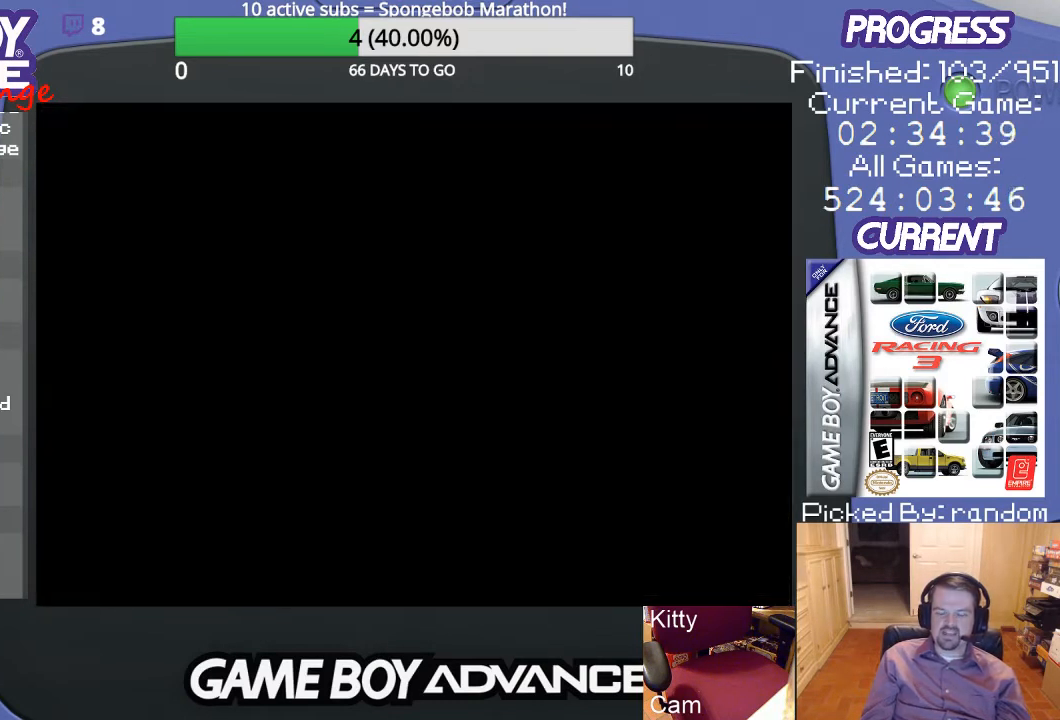
{"buttons": [], "events": []}
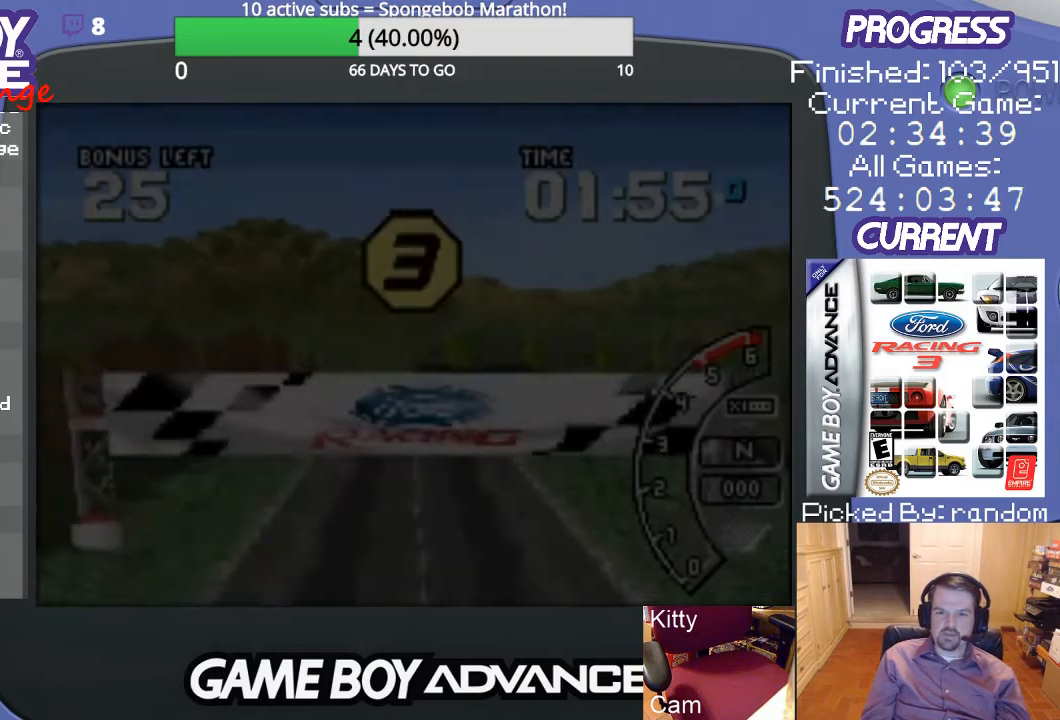
{"buttons": [], "events": []}
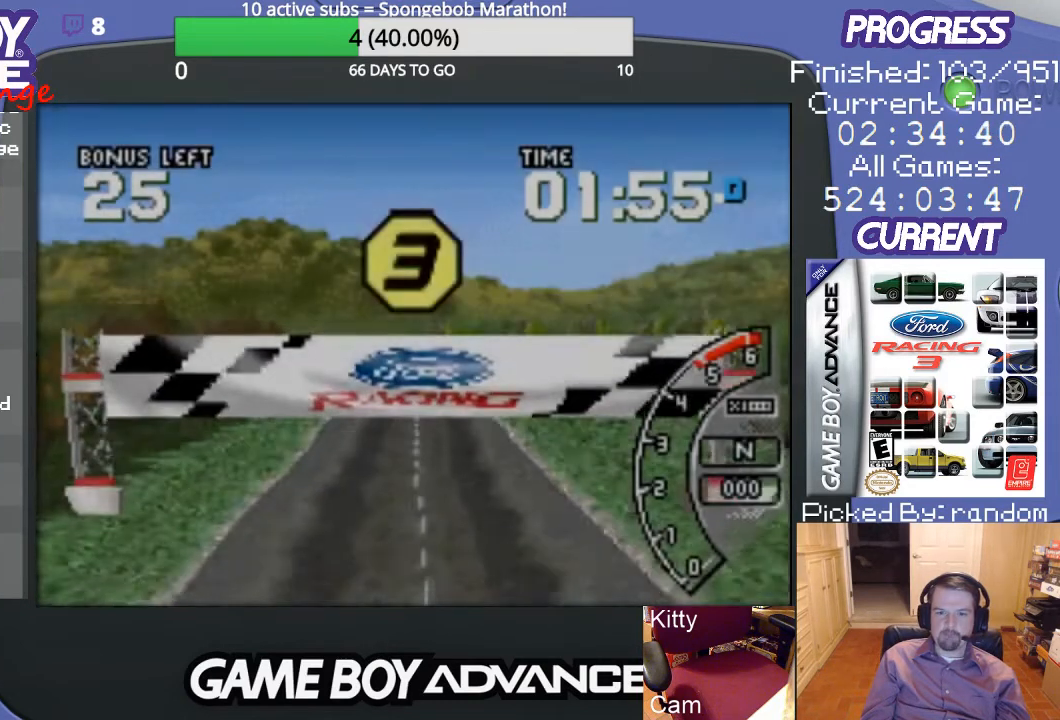
{"buttons": [], "events": []}
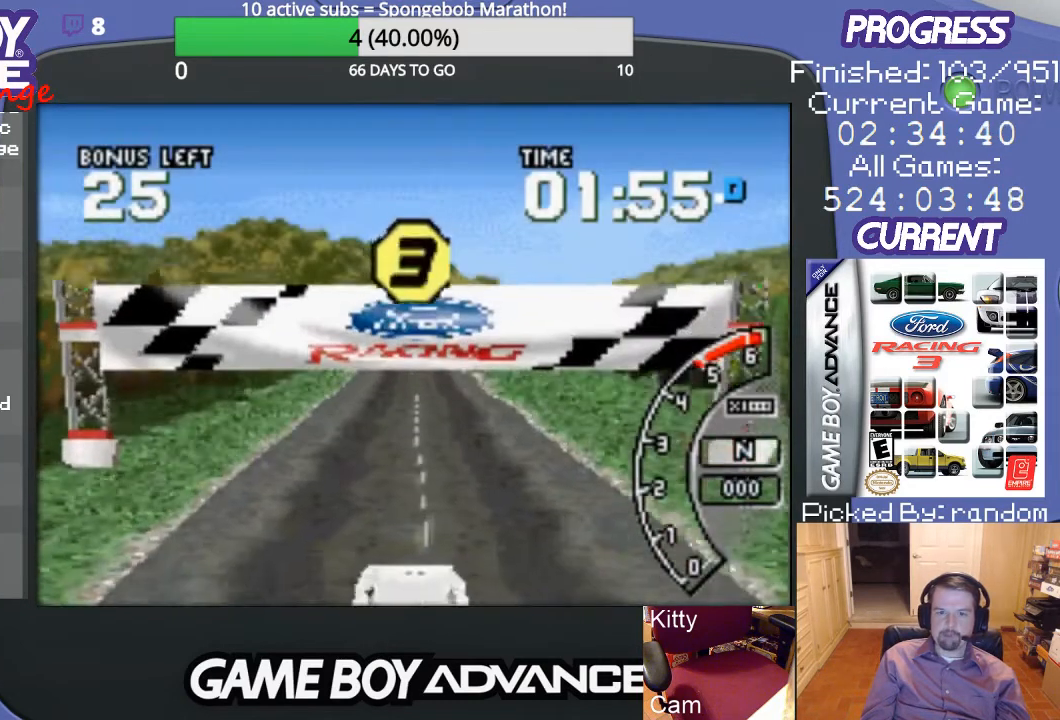
{"buttons": [], "events": []}
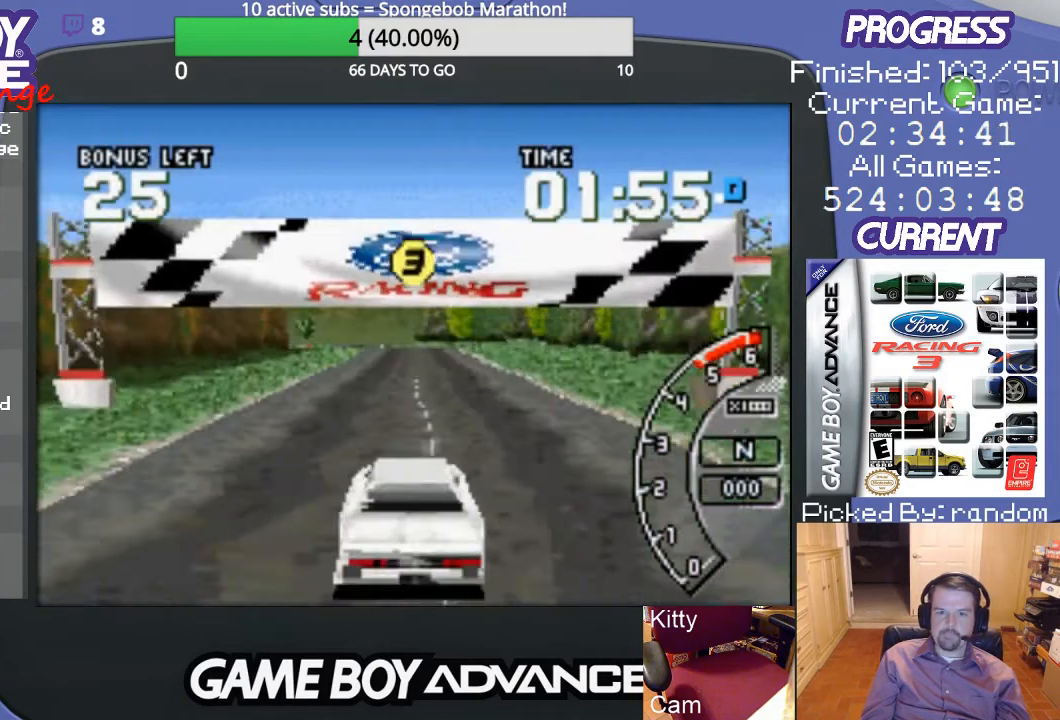
{"buttons": [], "events": []}
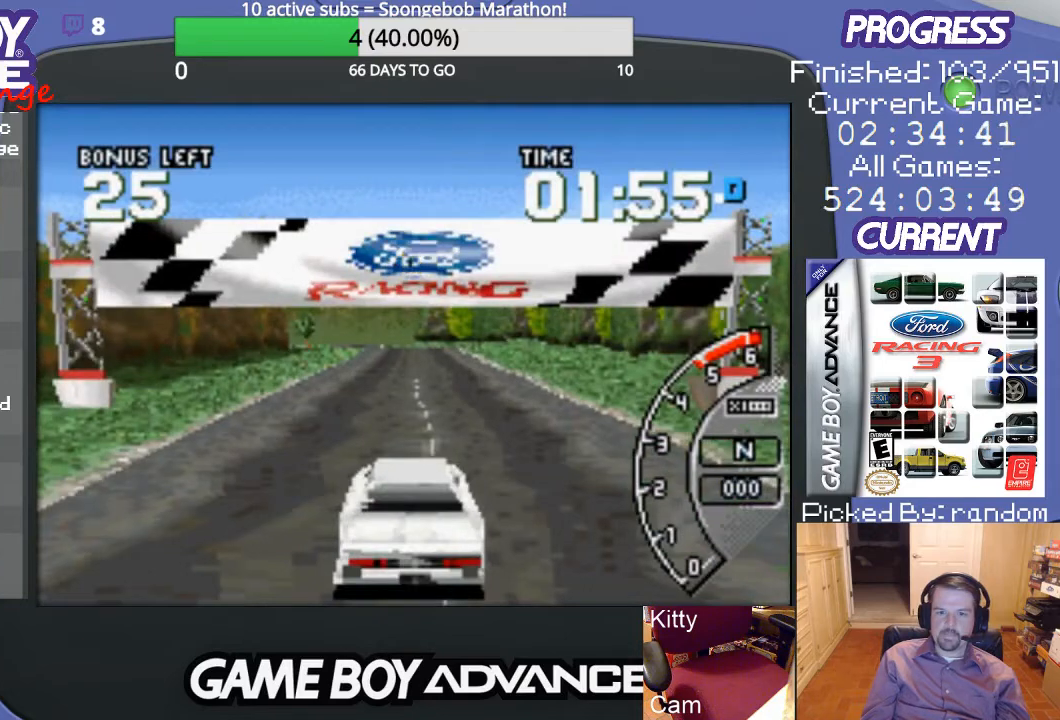
{"buttons": [], "events": []}
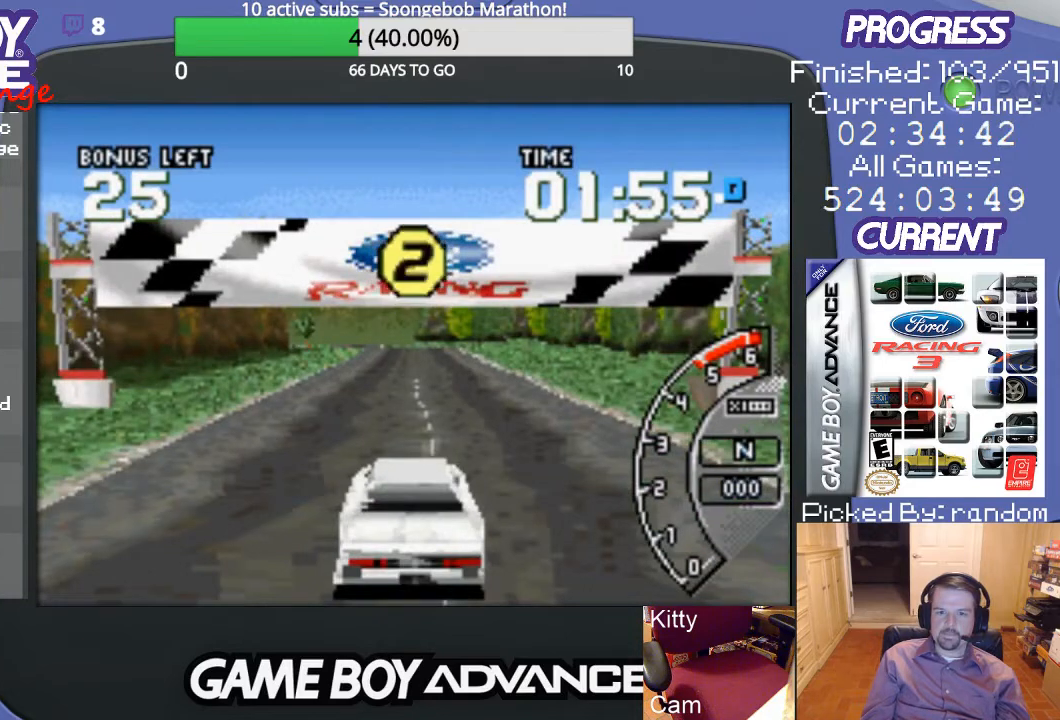
{"buttons": ["A"], "events": [[167, "A", "down"]]}
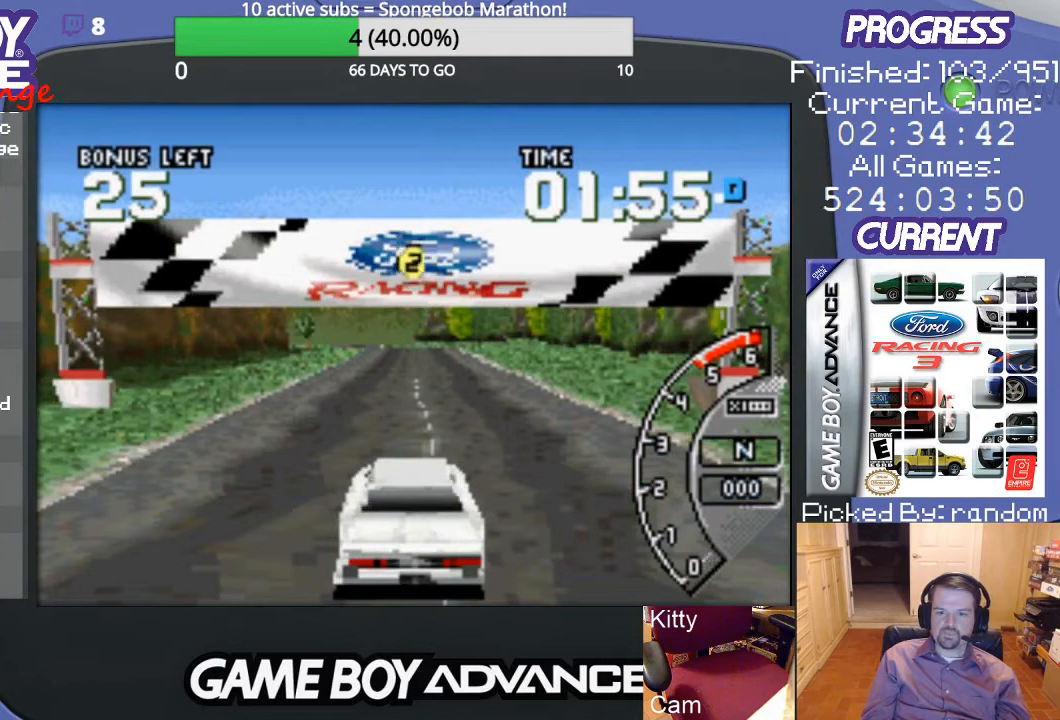
{"buttons": ["A"], "events": []}
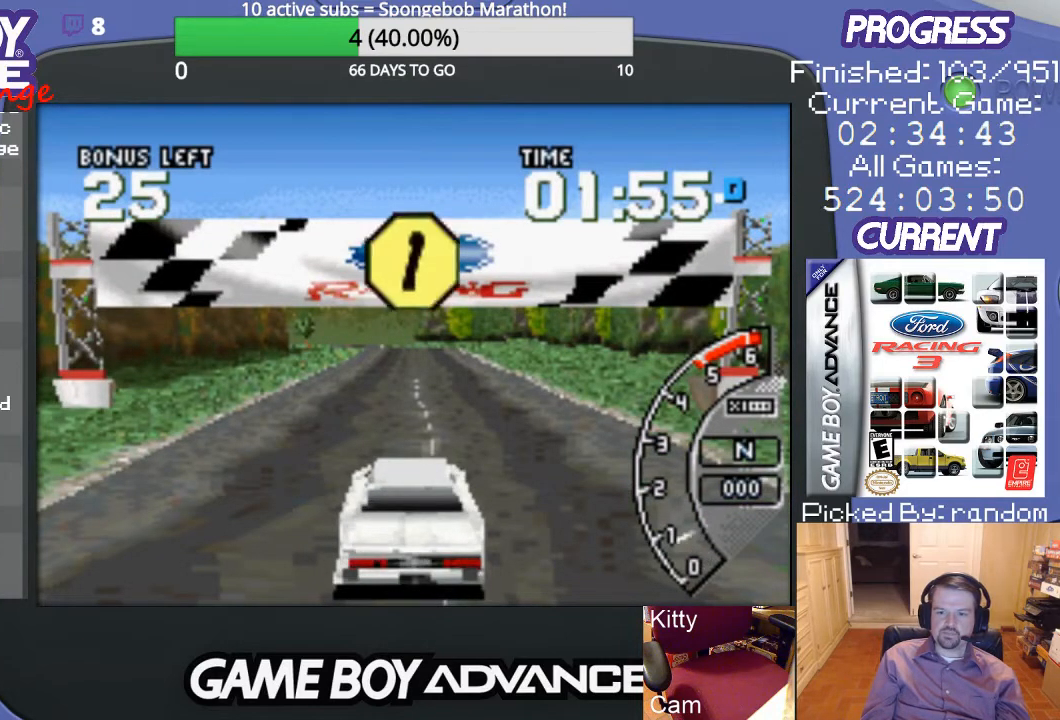
{"buttons": ["A"], "events": []}
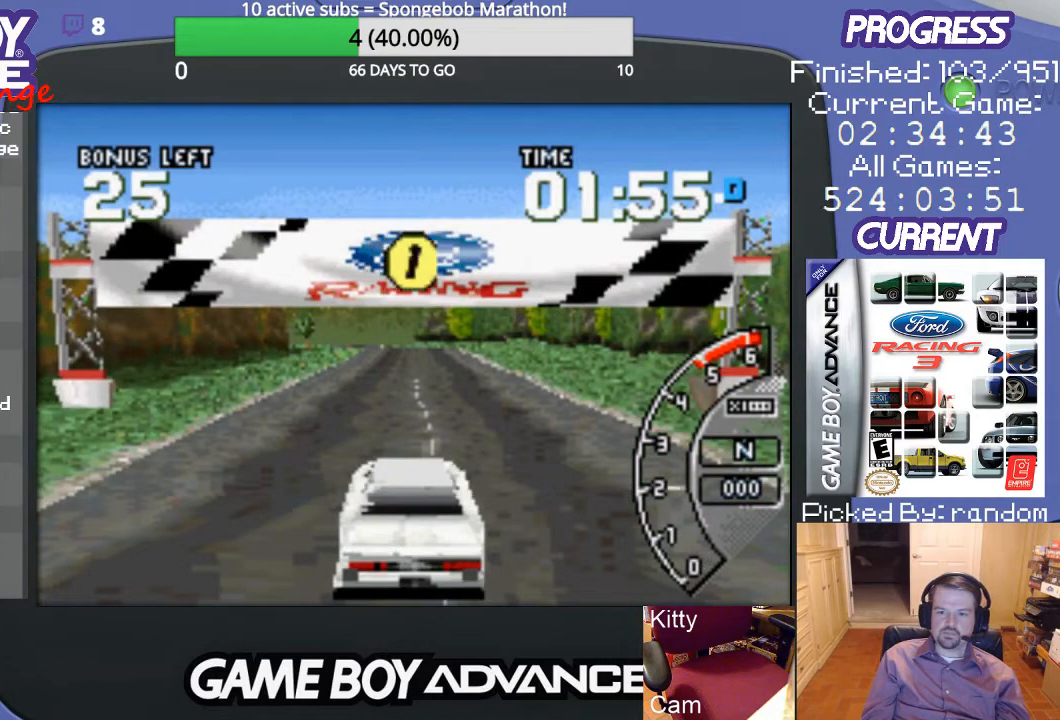
{"buttons": ["A"], "events": []}
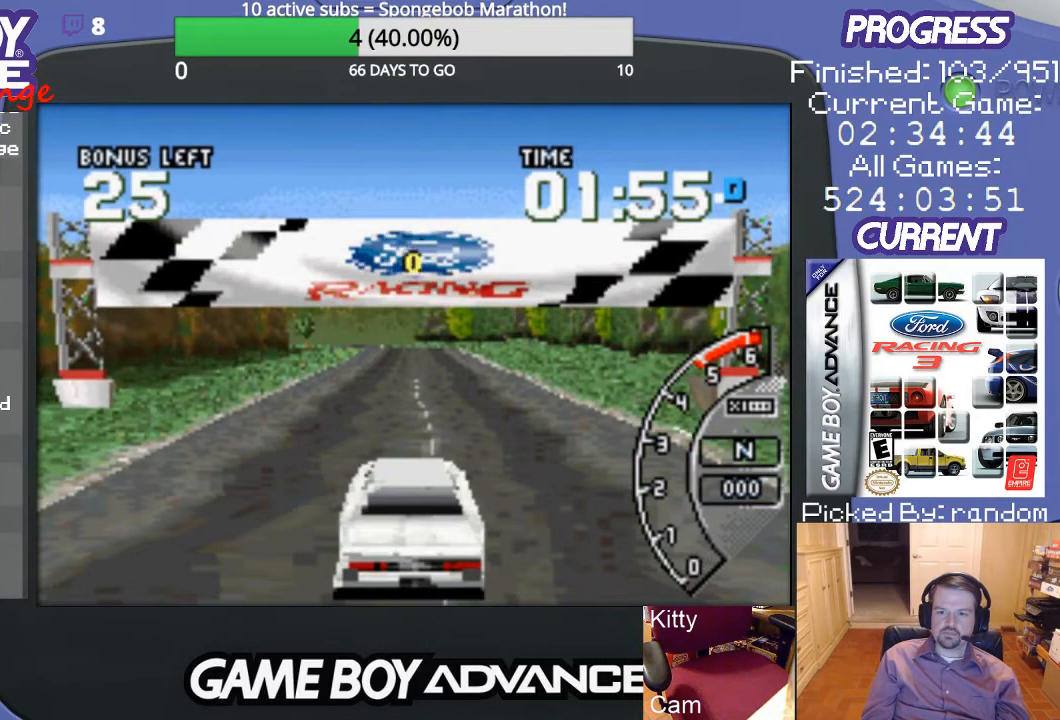
{"buttons": ["A"], "events": []}
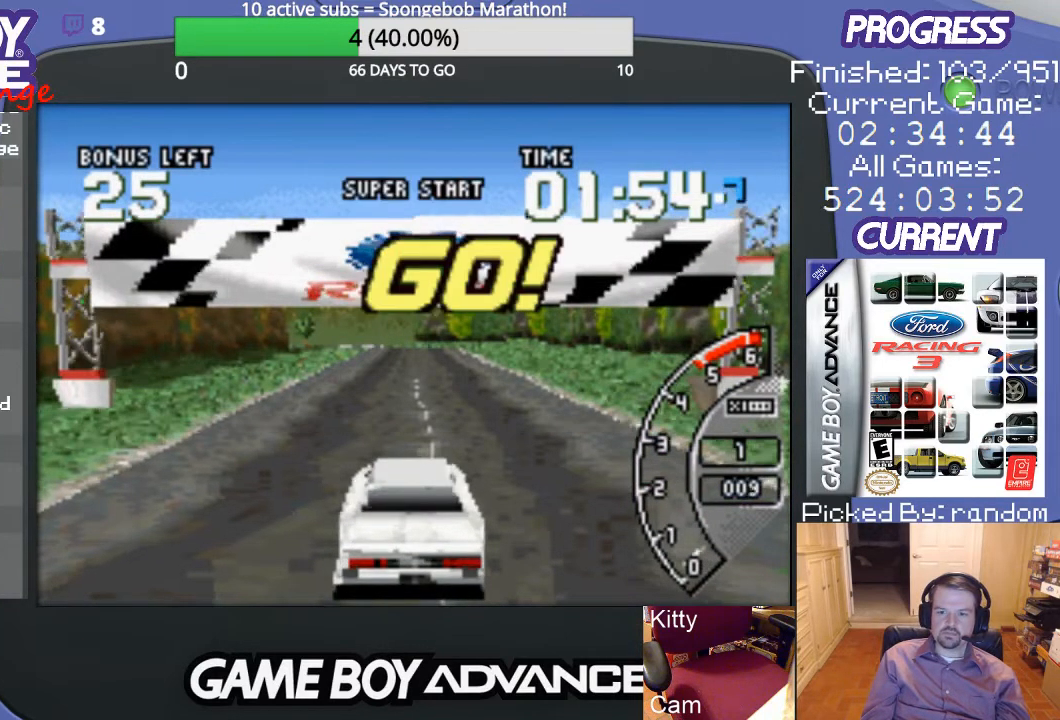
{"buttons": ["A"], "events": []}
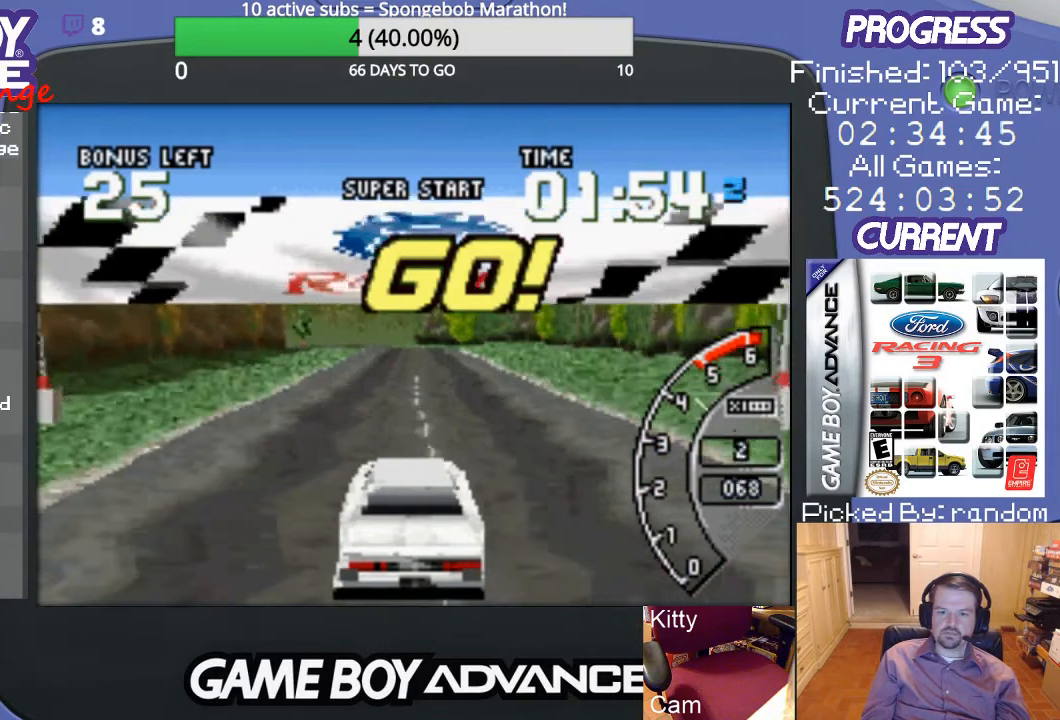
{"buttons": ["A"], "events": []}
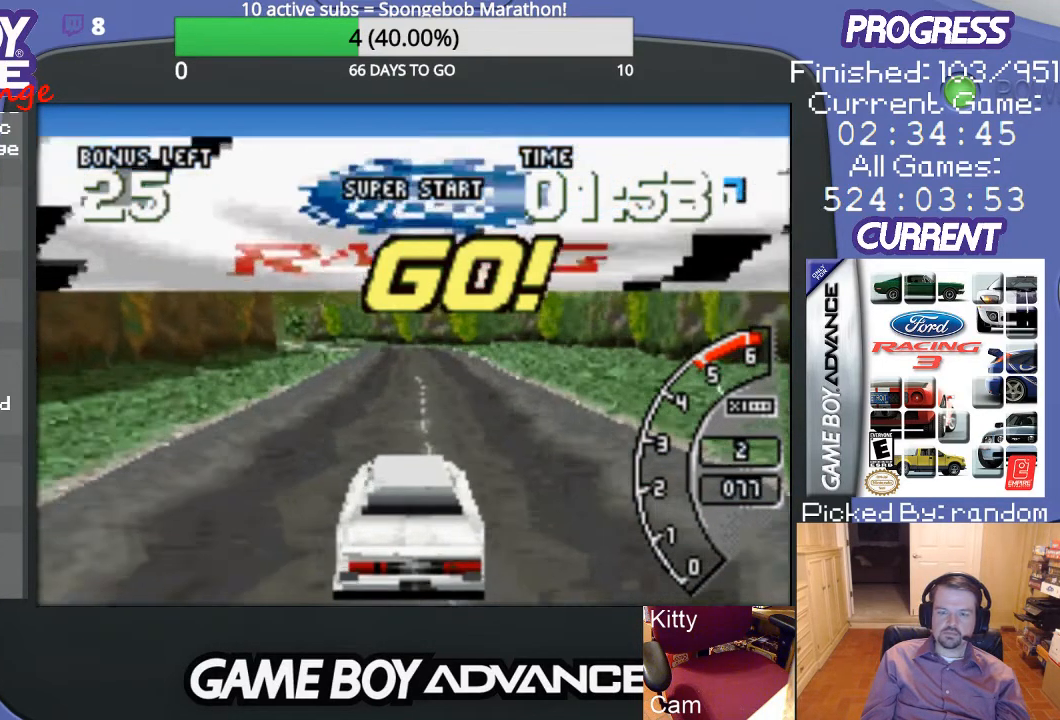
{"buttons": ["A"], "events": []}
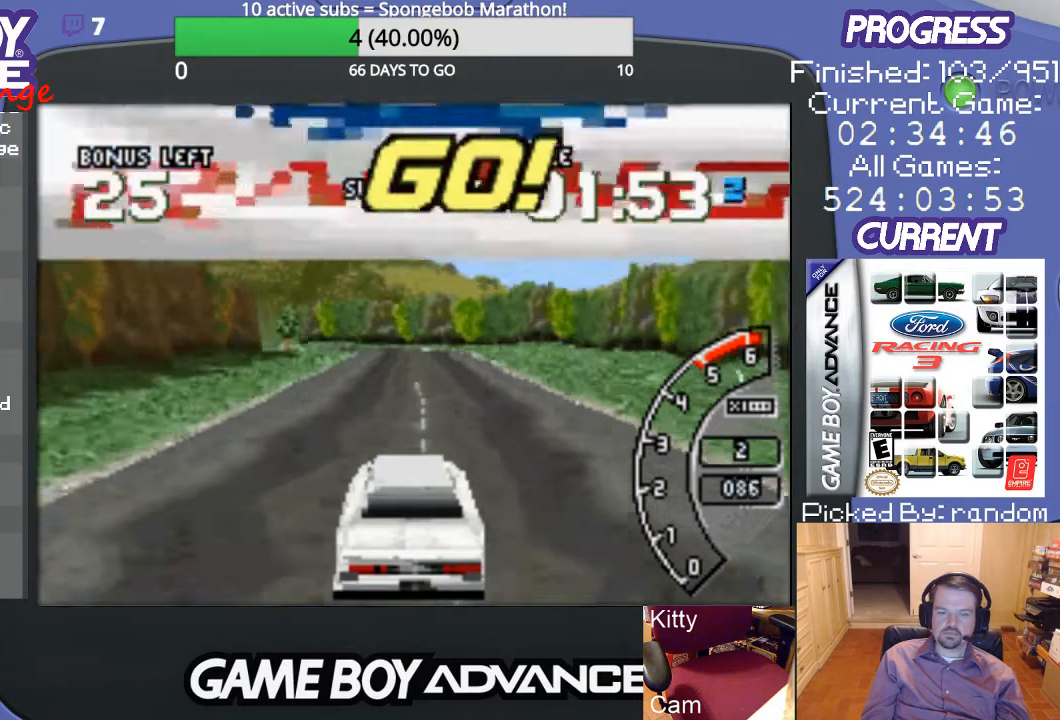
{"buttons": ["A"], "events": []}
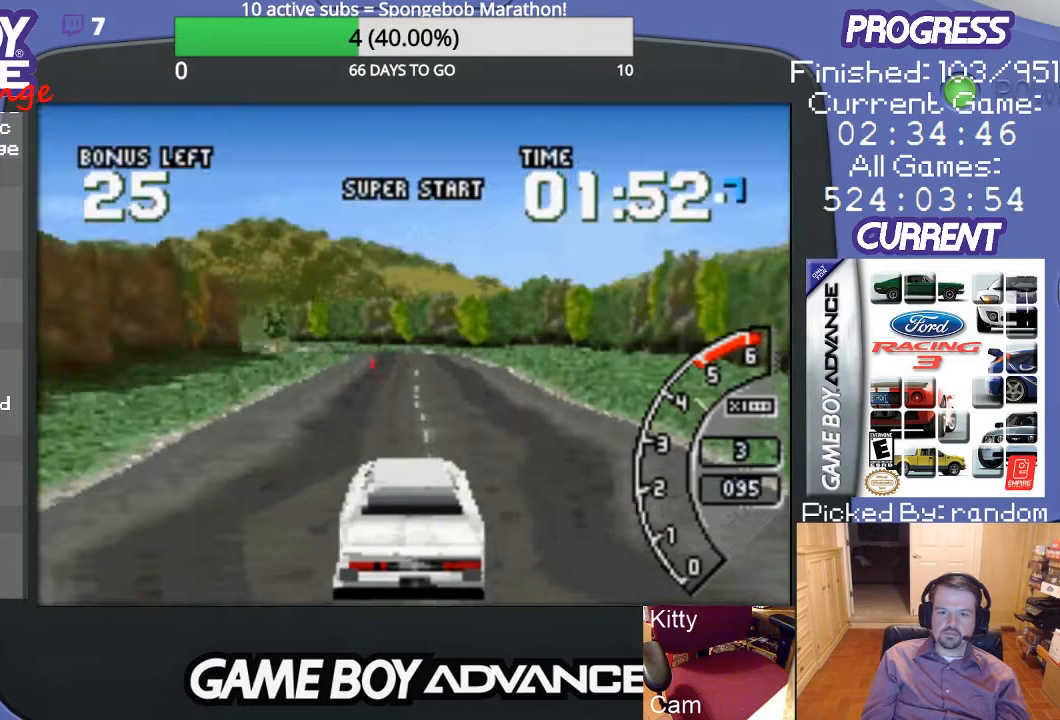
{"buttons": ["A"], "events": []}
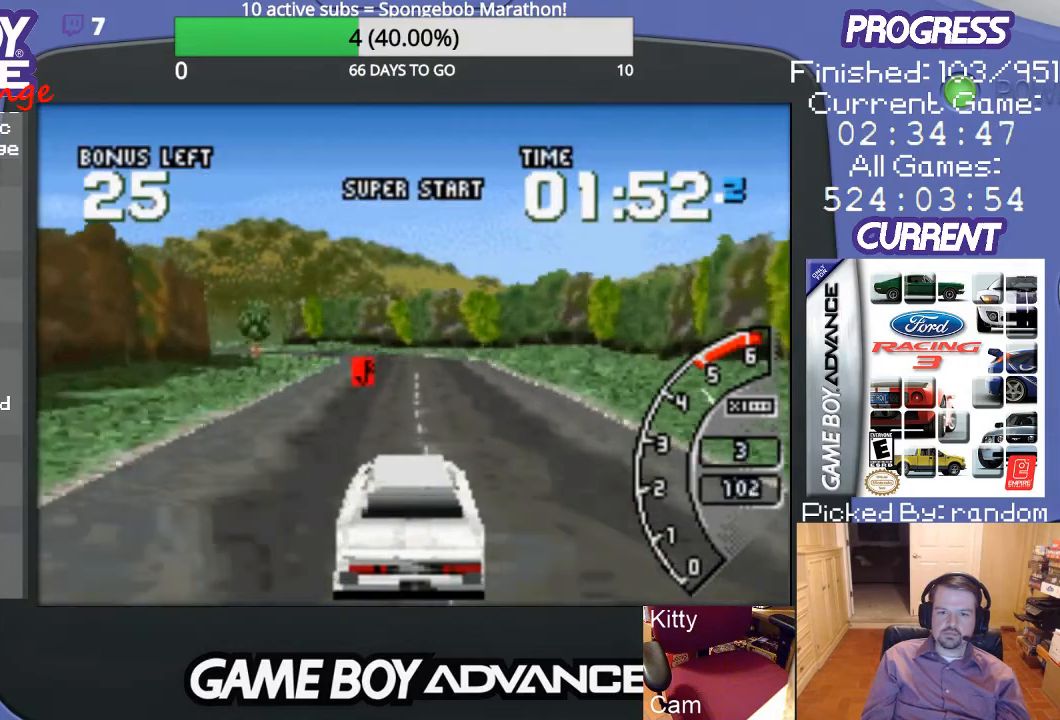
{"buttons": ["A"], "events": [[300, "DPAD_RIGHT", "down"], [333, "DPAD_RIGHT", "up"]]}
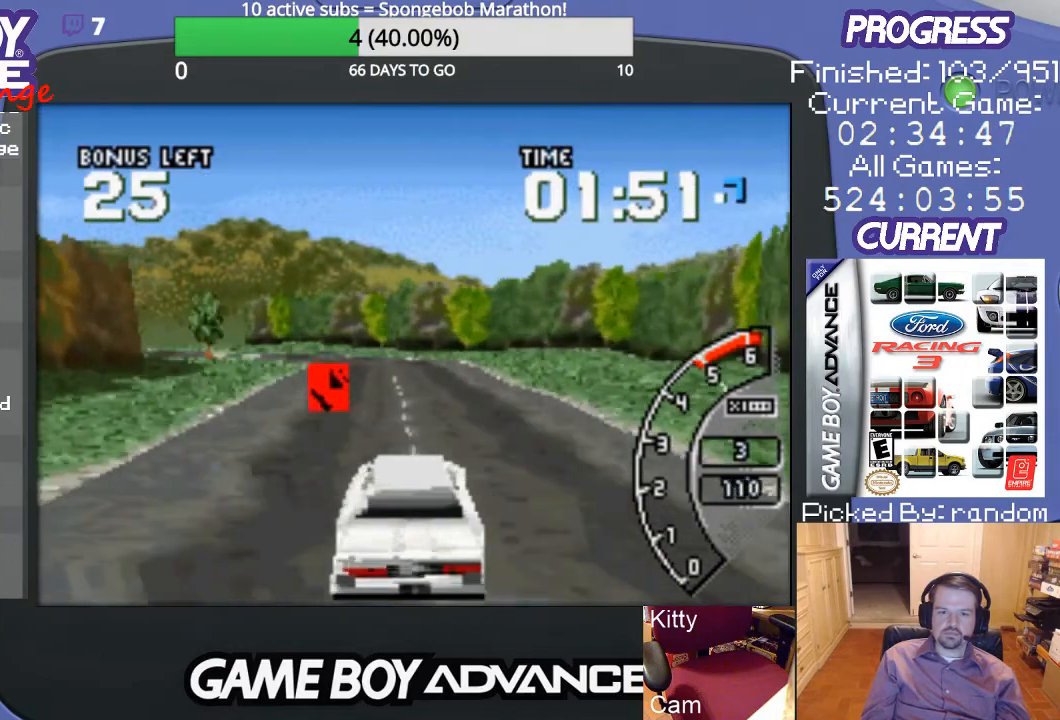
{"buttons": ["A"], "events": [[33, "A", "up"], [267, "A", "down"], [267, "DPAD_LEFT", "down"], [400, "DPAD_LEFT", "up"]]}
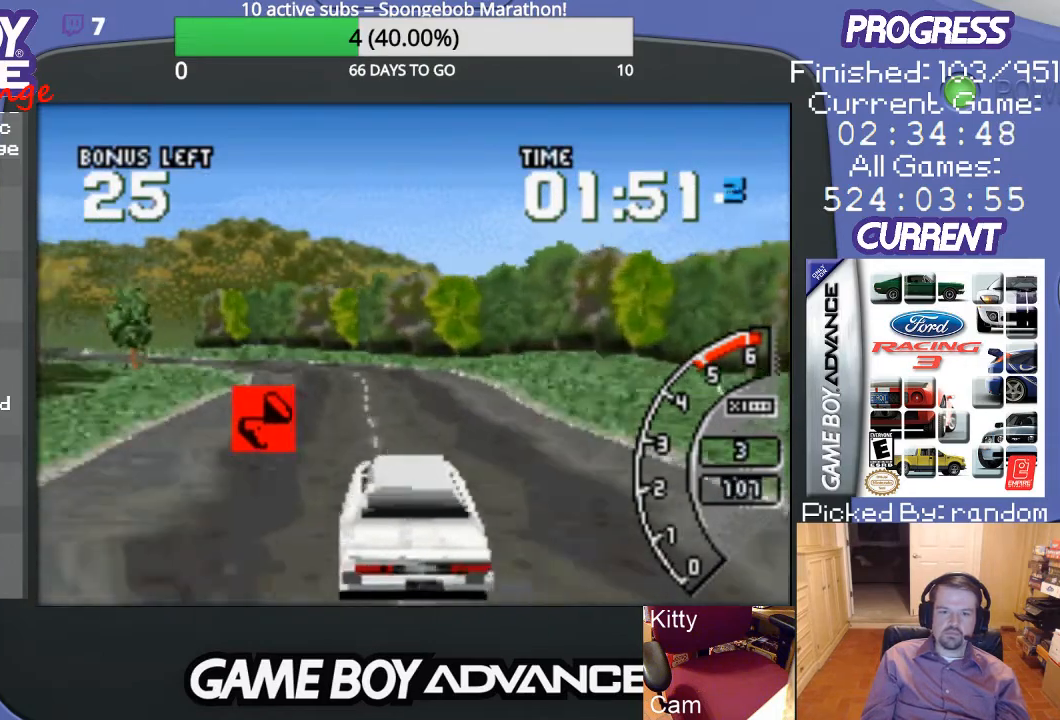
{"buttons": ["A", "DPAD_LEFT"], "events": [[67, "DPAD_LEFT", "down"], [233, "DPAD_LEFT", "up"], [467, "DPAD_LEFT", "down"]]}
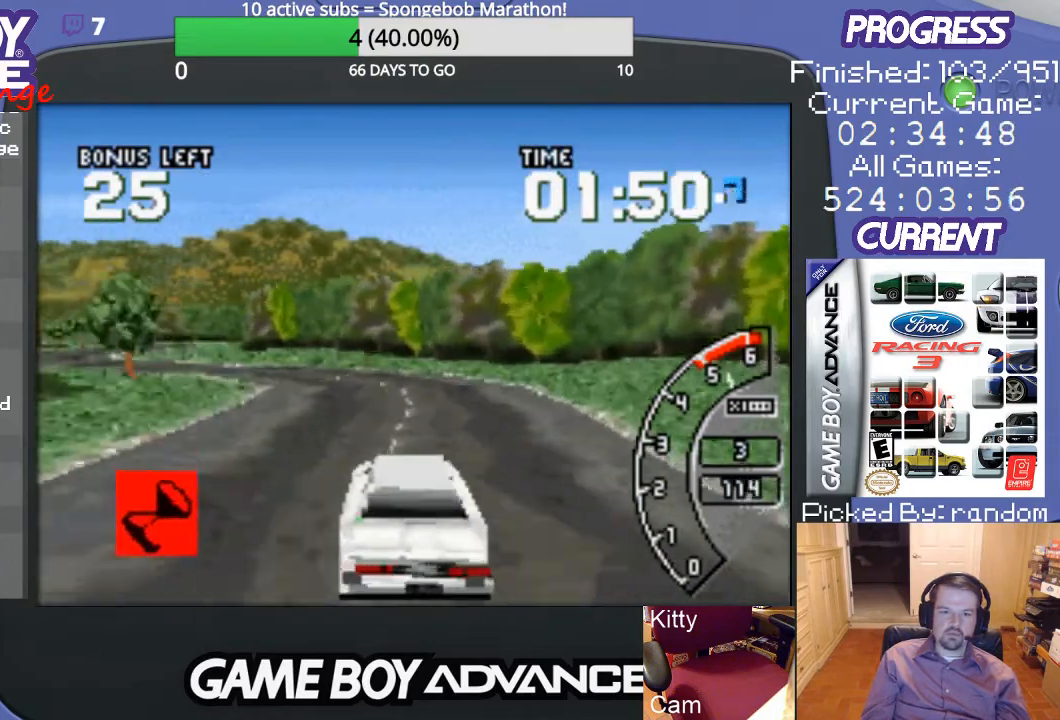
{"buttons": ["DPAD_LEFT"], "events": [[100, "DPAD_LEFT", "up"], [200, "A", "up"], [300, "A", "down"], [333, "DPAD_LEFT", "down"], [467, "A", "up"]]}
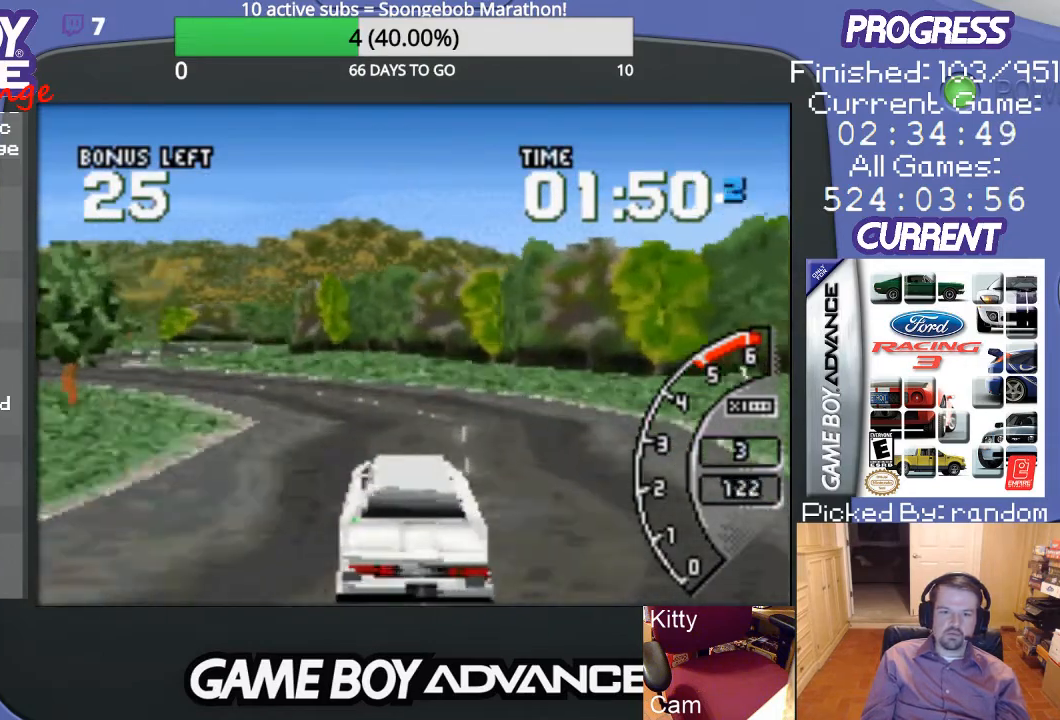
{"buttons": ["A"], "events": [[433, "A", "down"], [433, "DPAD_LEFT", "up"]]}
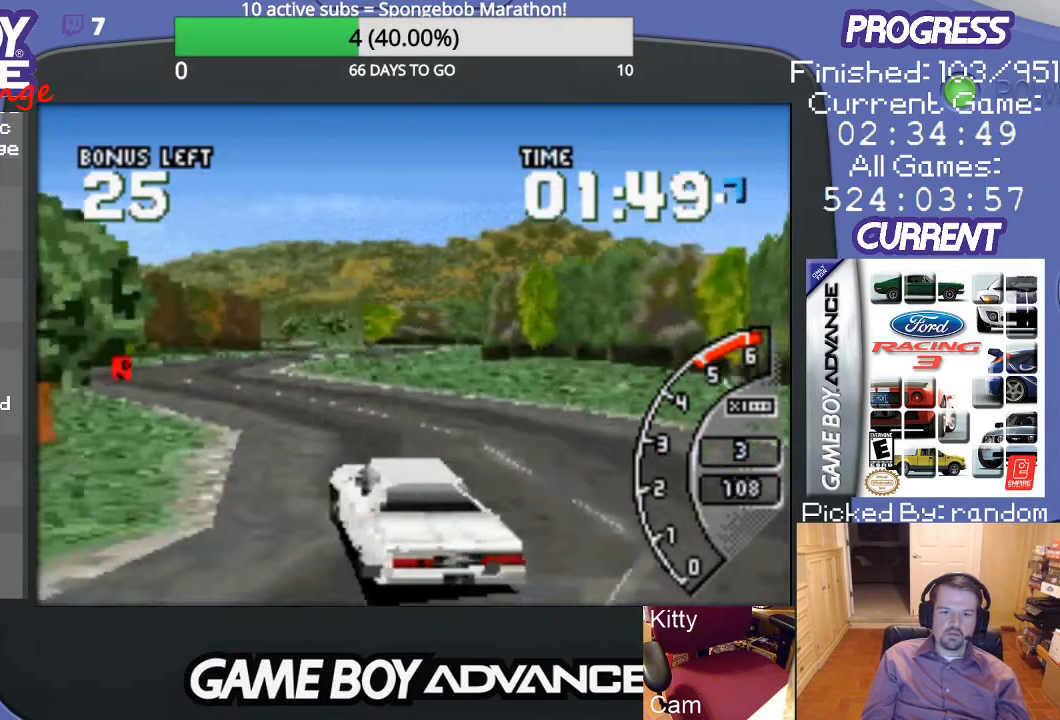
{"buttons": ["DPAD_RIGHT"], "events": [[367, "A", "up"], [400, "DPAD_RIGHT", "down"]]}
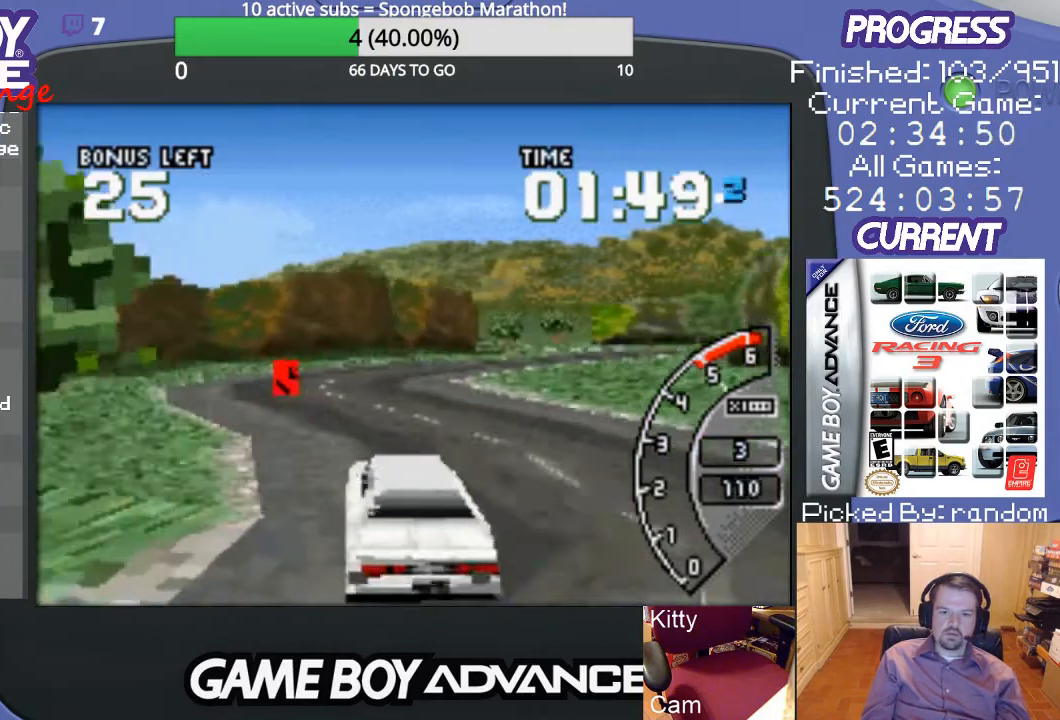
{"buttons": ["A"], "events": [[33, "A", "down"], [100, "DPAD_RIGHT", "up"]]}
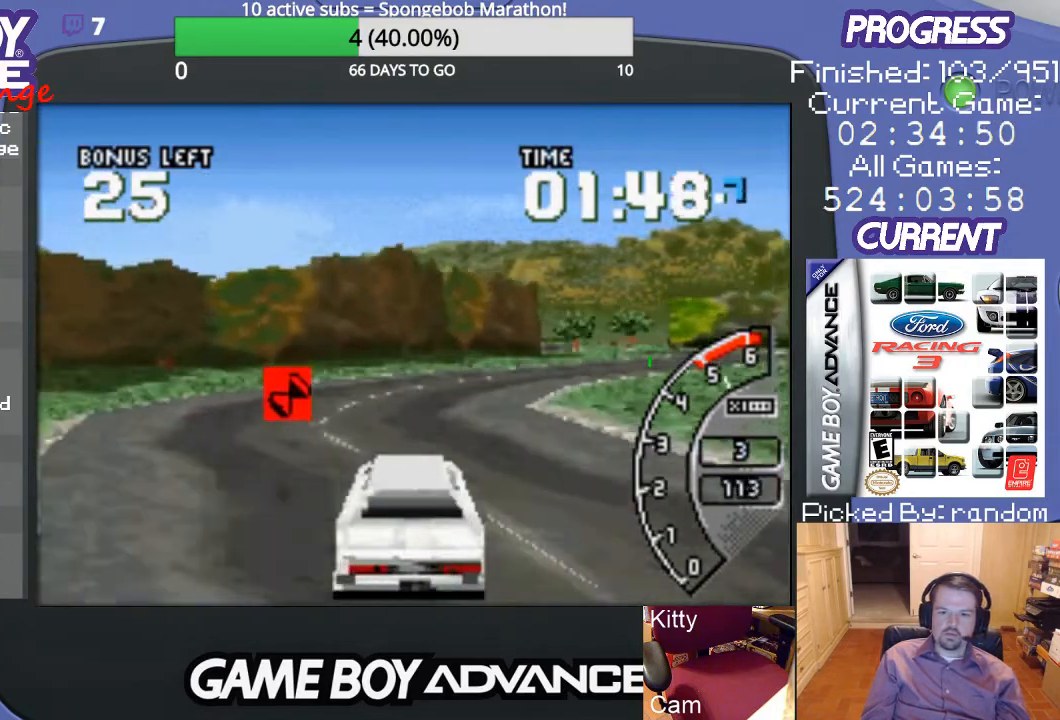
{"buttons": ["DPAD_RIGHT"], "events": [[33, "DPAD_RIGHT", "down"], [100, "DPAD_RIGHT", "up"], [200, "DPAD_RIGHT", "down"], [367, "A", "up"]]}
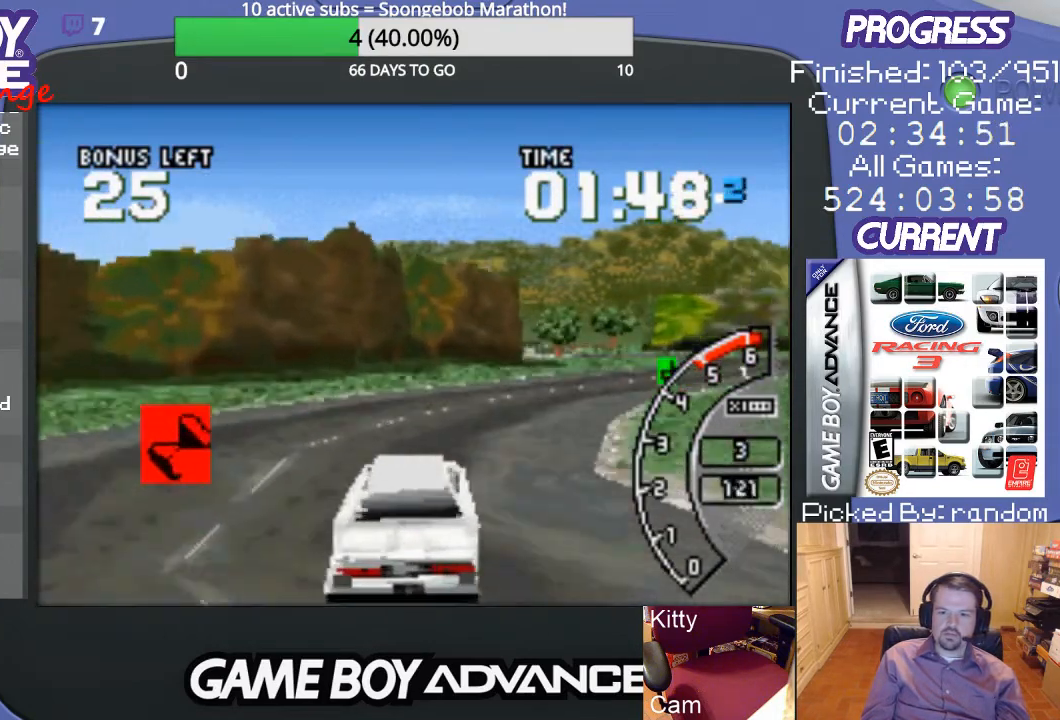
{"buttons": ["A"], "events": [[300, "A", "down"], [300, "DPAD_RIGHT", "up"]]}
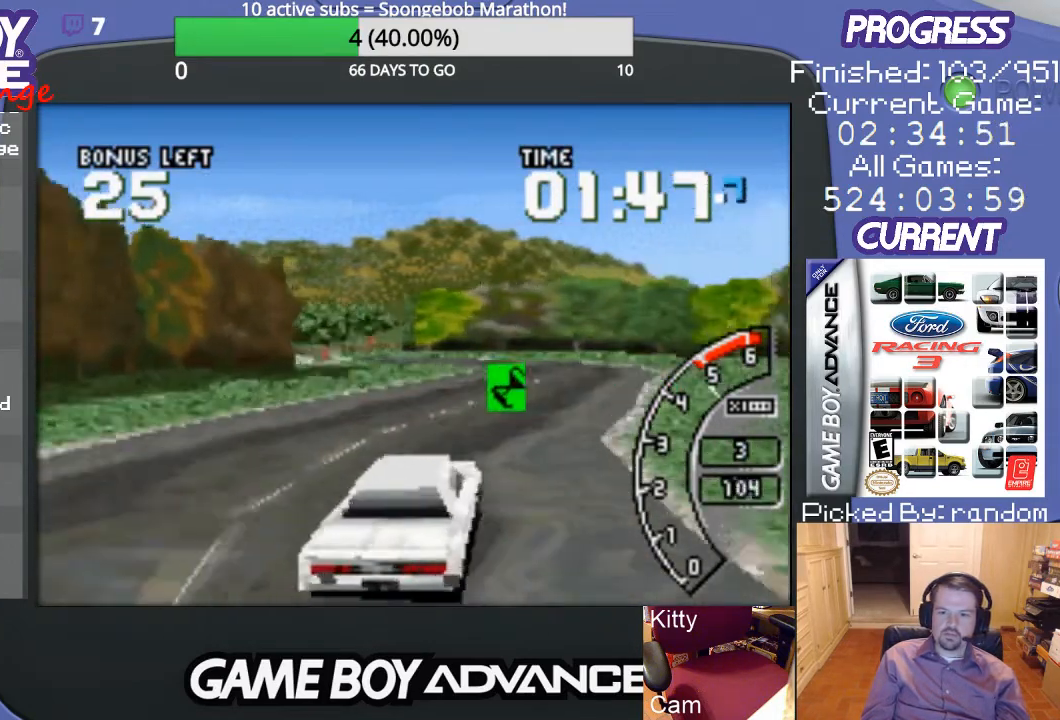
{"buttons": ["A"], "events": [[133, "A", "up"], [200, "A", "down"]]}
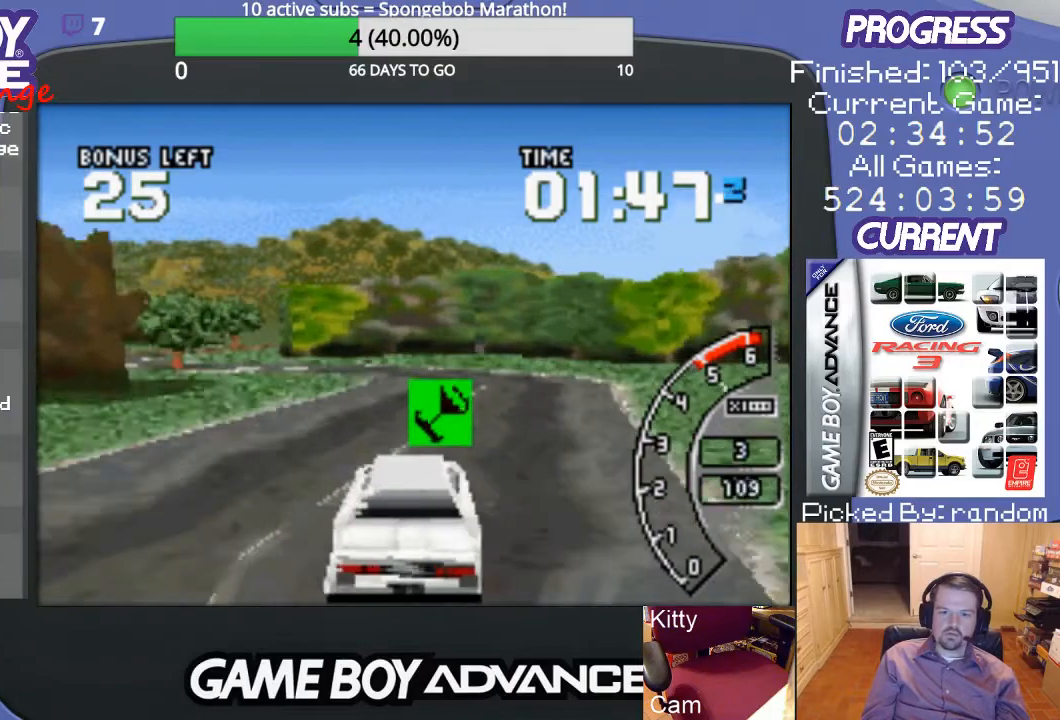
{"buttons": ["A"], "events": []}
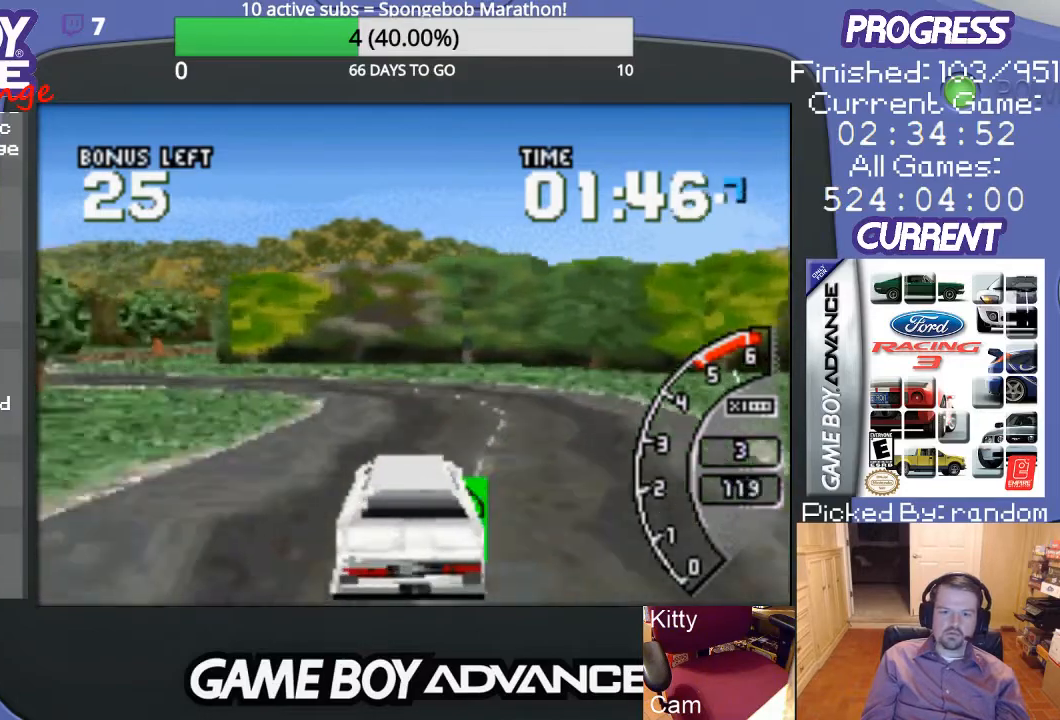
{"buttons": ["DPAD_LEFT"], "events": [[167, "DPAD_LEFT", "down"], [233, "A", "up"]]}
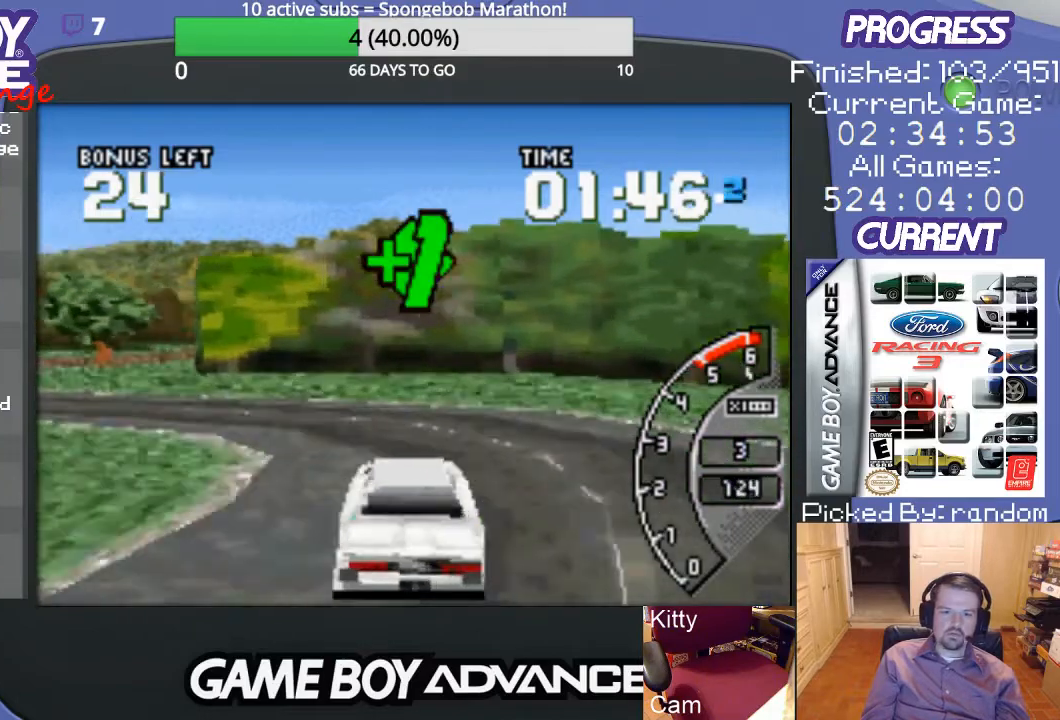
{"buttons": ["DPAD_LEFT"], "events": []}